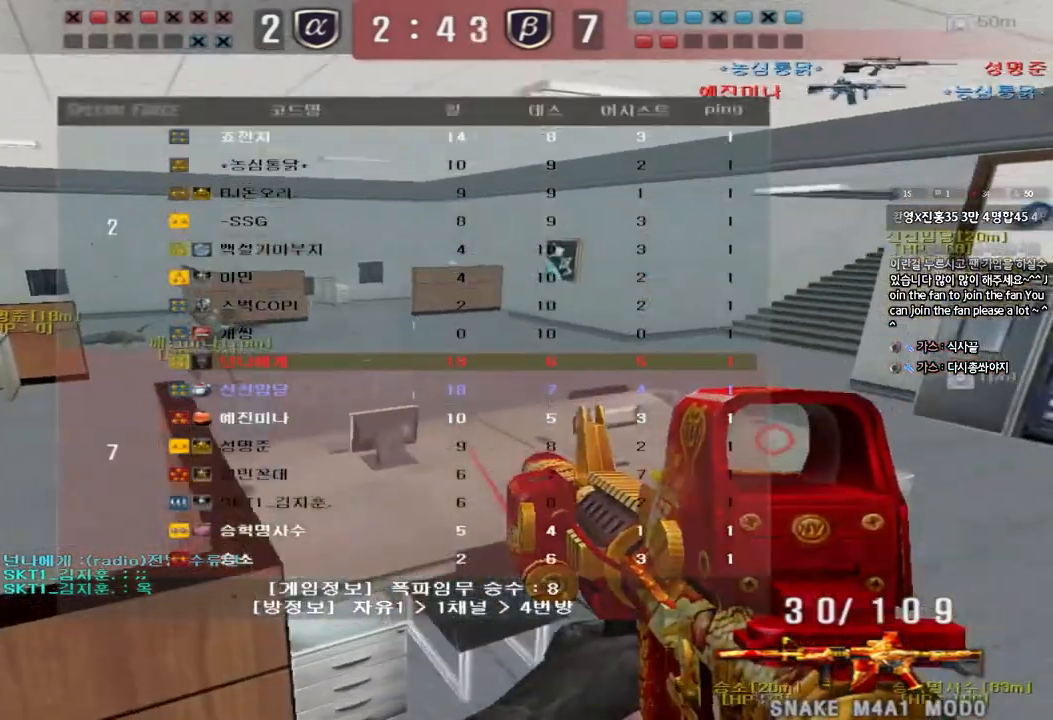
Gameplay with keyboard; each line is a JSON object with the keys held at the frame after it. "events" lists presses ("down") and releases ("up") of "a", "ctrl", "d", "e", "f", "q", "r", "s", "shift", "space", "tab" and "w" between this image and that frame as [ms after this image, input, new state], when the widget could be followed in between. No other keys are recorded. Mouse input is not recorded.
{"keys": ["shift", "space"], "events": [[17, "d", "down"], [350, "shift", "down"], [367, "d", "up"], [383, "space", "down"], [383, "w", "up"], [450, "tab", "up"]]}
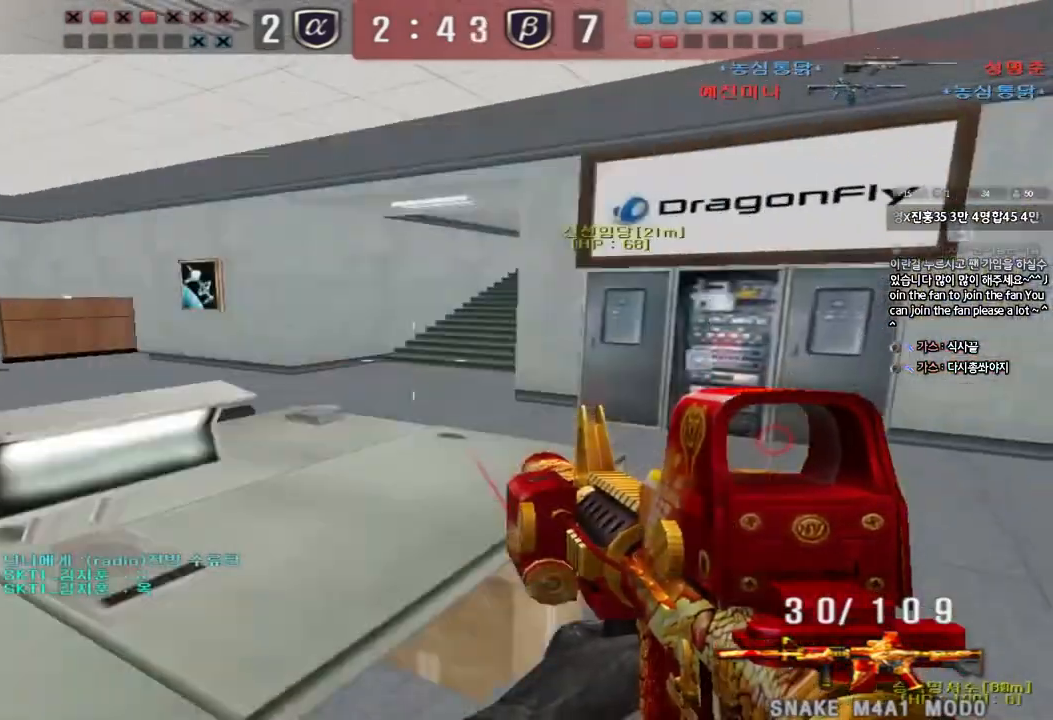
{"keys": ["tab", "w"], "events": [[17, "tab", "down"], [50, "space", "up"], [467, "w", "down"], [500, "shift", "up"]]}
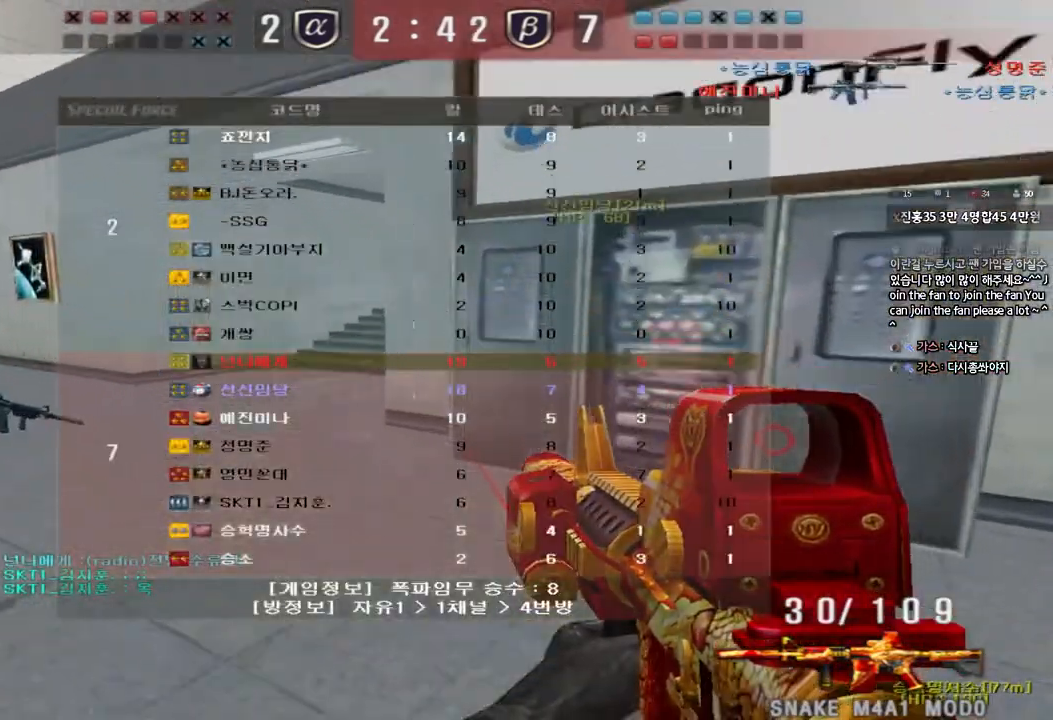
{"keys": ["a", "w"], "events": [[100, "tab", "up"], [183, "a", "down"]]}
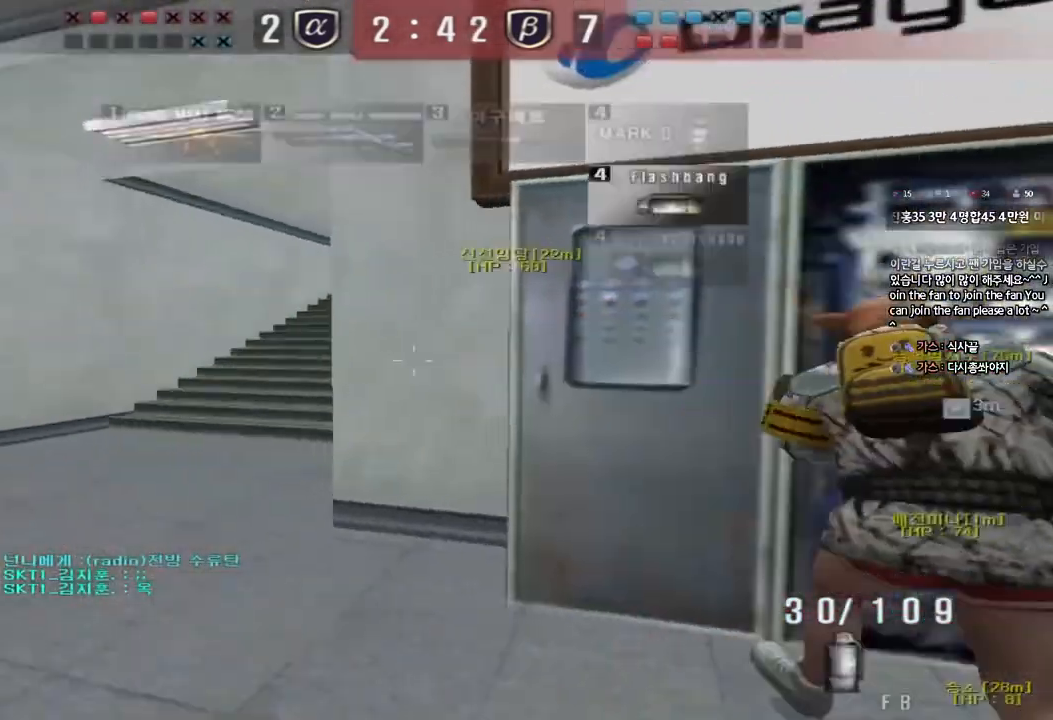
{"keys": ["a", "w"], "events": []}
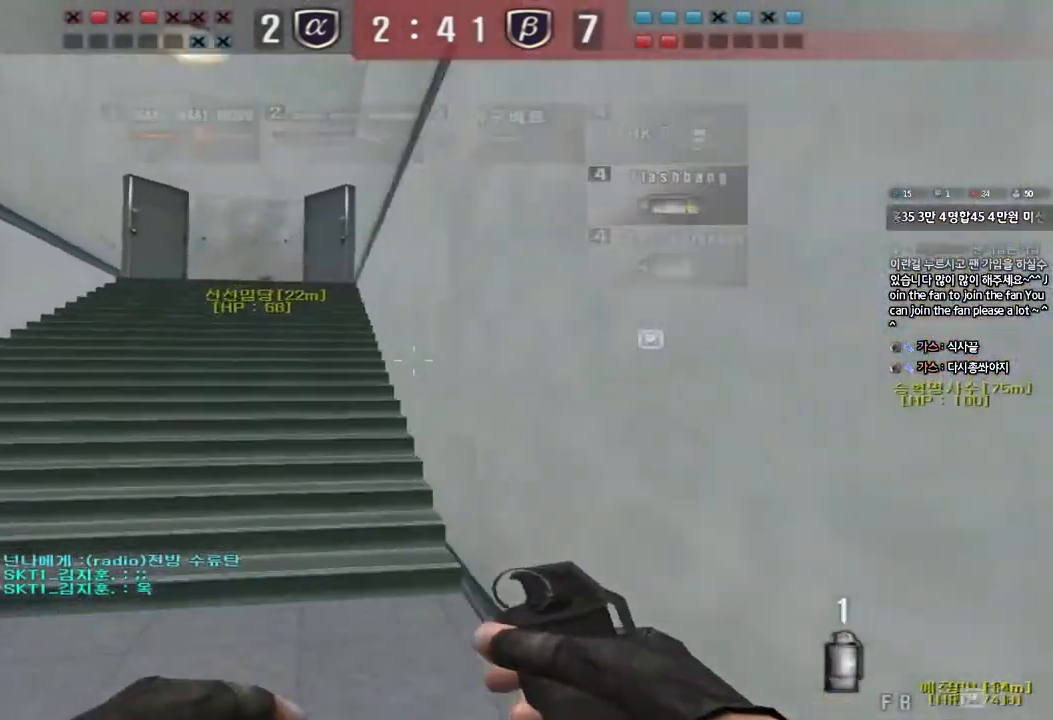
{"keys": ["d", "w"], "events": [[17, "w", "up"], [50, "ctrl", "down"], [67, "a", "up"], [117, "ctrl", "up"], [117, "d", "down"], [117, "w", "down"], [383, "ctrl", "down"], [383, "d", "up"], [400, "w", "up"], [450, "ctrl", "up"], [467, "d", "down"], [467, "w", "down"]]}
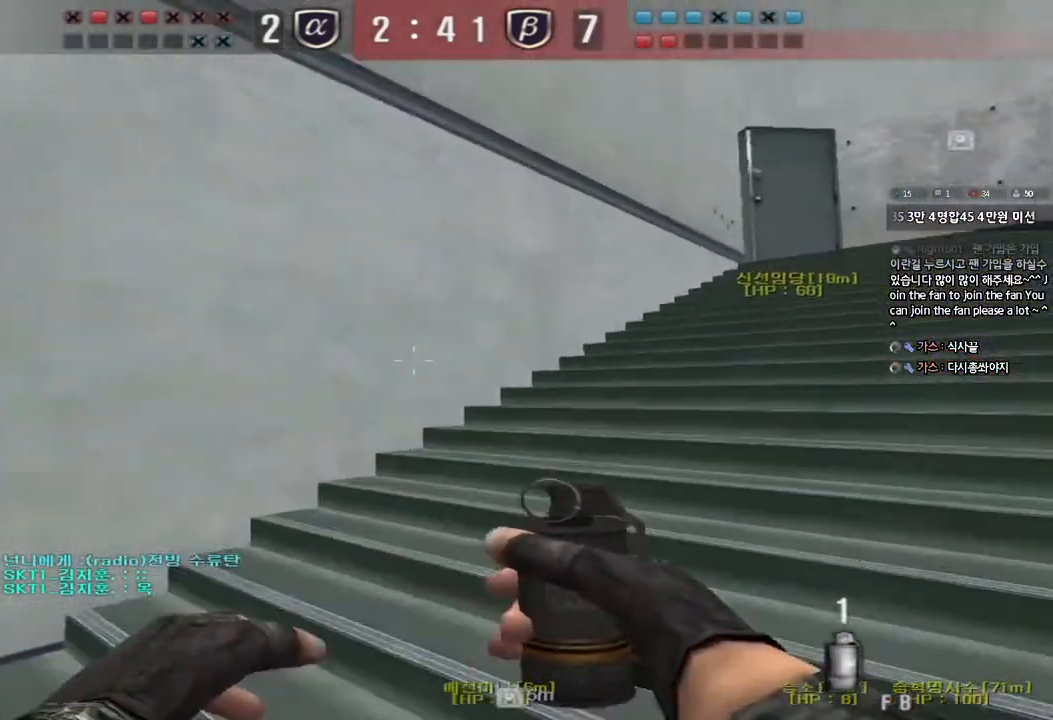
{"keys": ["d", "w"], "events": [[217, "ctrl", "down"], [217, "d", "up"], [233, "w", "up"], [300, "ctrl", "up"], [317, "d", "down"], [317, "w", "down"]]}
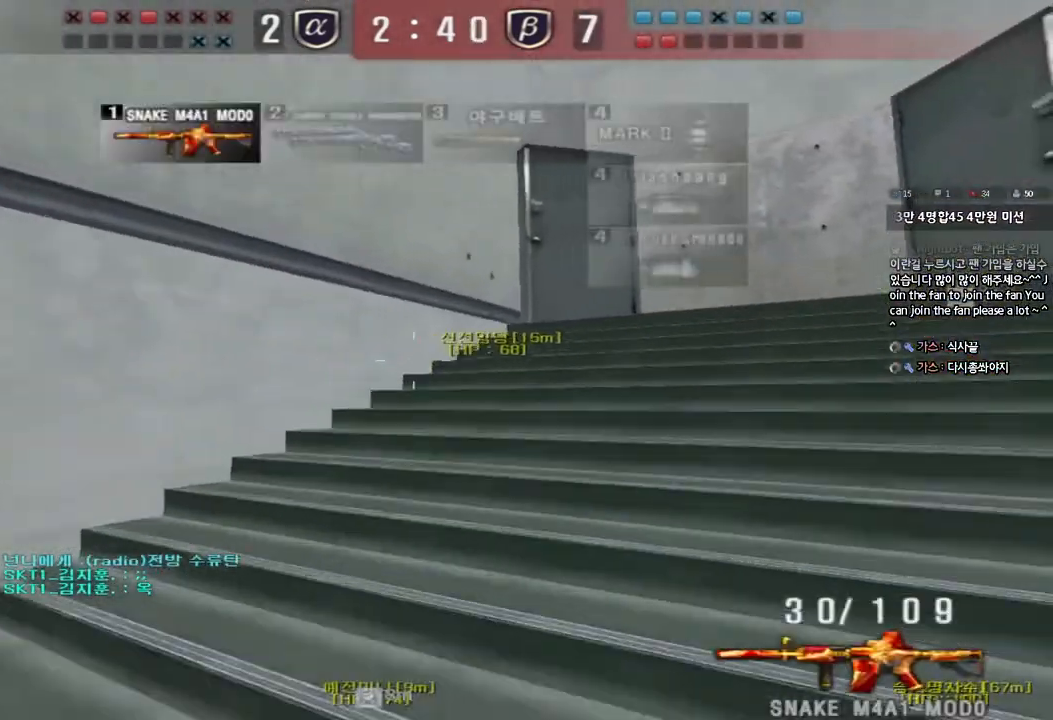
{"keys": ["d", "w"], "events": [[67, "ctrl", "down"], [67, "d", "up"], [83, "w", "up"], [133, "ctrl", "up"], [167, "d", "down"], [167, "w", "down"], [367, "ctrl", "down"], [367, "d", "up"], [367, "w", "up"], [433, "ctrl", "up"], [450, "d", "down"], [450, "w", "down"]]}
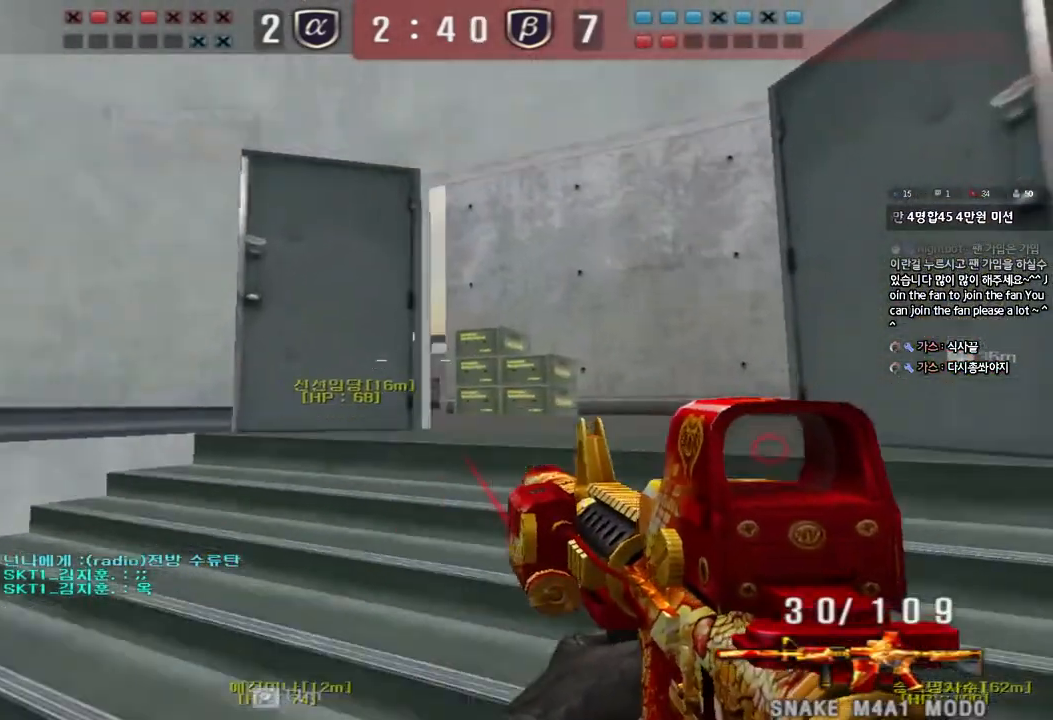
{"keys": ["a", "w"], "events": [[217, "ctrl", "down"], [233, "d", "up"], [233, "w", "up"], [300, "ctrl", "up"], [317, "a", "down"], [333, "w", "down"]]}
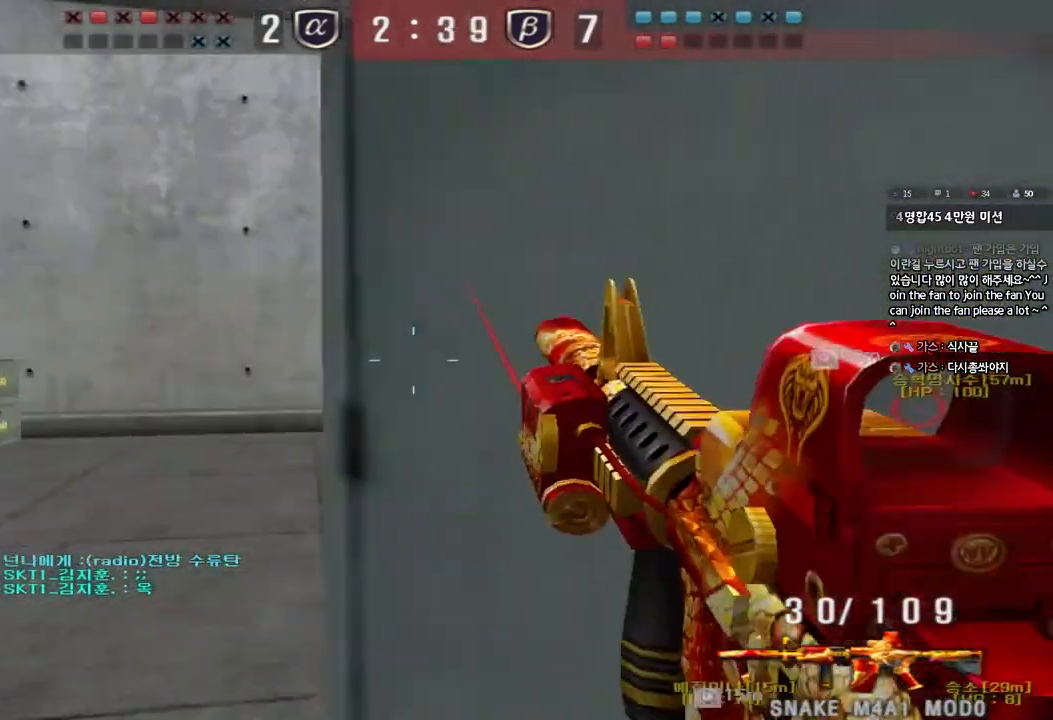
{"keys": ["a", "w"], "events": [[150, "ctrl", "down"], [167, "w", "up"], [183, "a", "up"], [267, "ctrl", "up"], [283, "a", "down"], [283, "w", "down"]]}
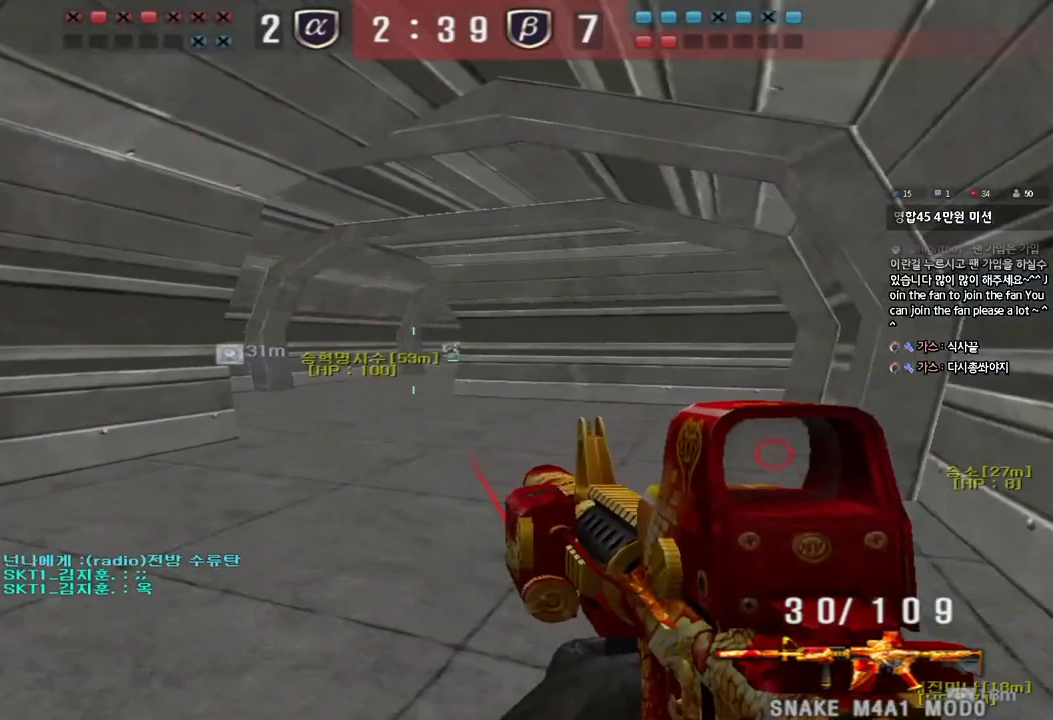
{"keys": ["ctrl"], "events": [[33, "ctrl", "down"], [50, "w", "up"], [67, "a", "up"], [133, "w", "down"], [150, "ctrl", "up"], [167, "a", "down"], [450, "ctrl", "down"], [450, "w", "up"], [483, "a", "up"]]}
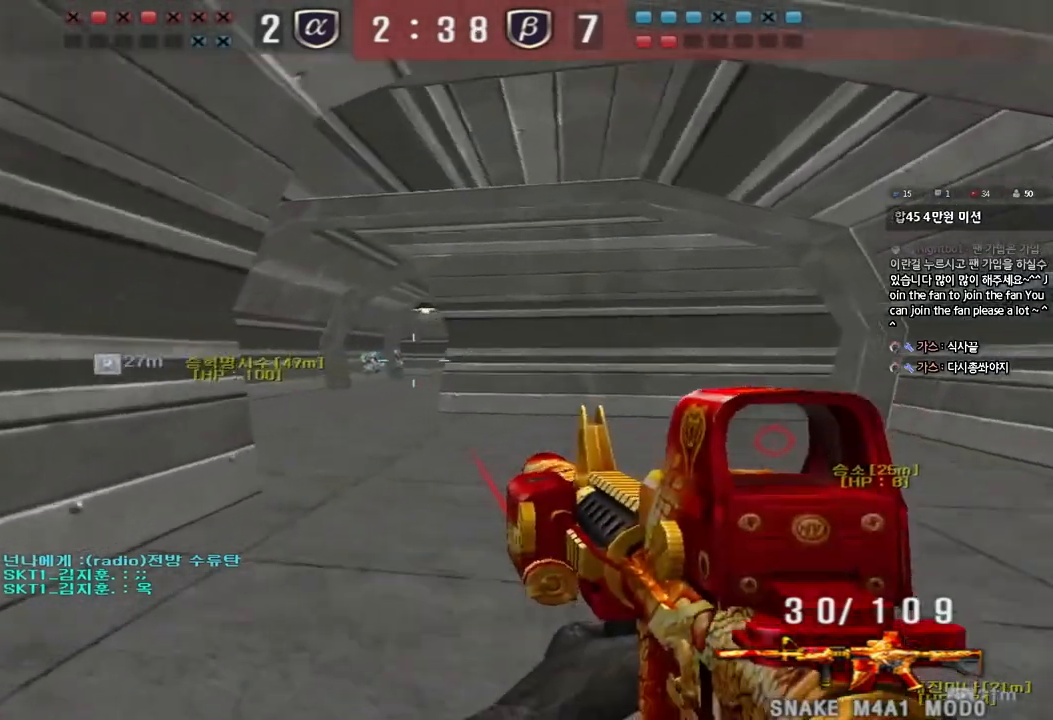
{"keys": ["d", "w"], "events": [[33, "ctrl", "up"], [33, "d", "down"], [33, "w", "down"], [300, "ctrl", "down"], [300, "d", "up"], [317, "w", "up"], [383, "ctrl", "up"], [400, "d", "down"], [400, "w", "down"]]}
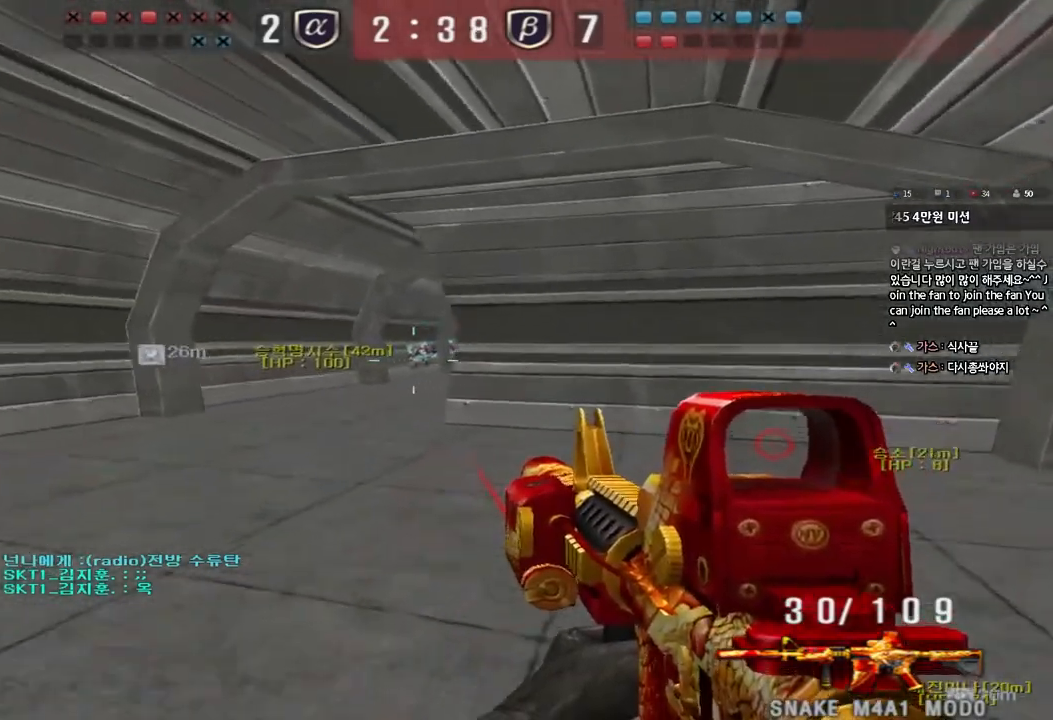
{"keys": ["a", "w"], "events": [[83, "d", "up"], [83, "w", "up"], [117, "ctrl", "down"], [217, "ctrl", "up"], [233, "w", "down"], [283, "d", "down"], [333, "d", "up"], [350, "a", "down"]]}
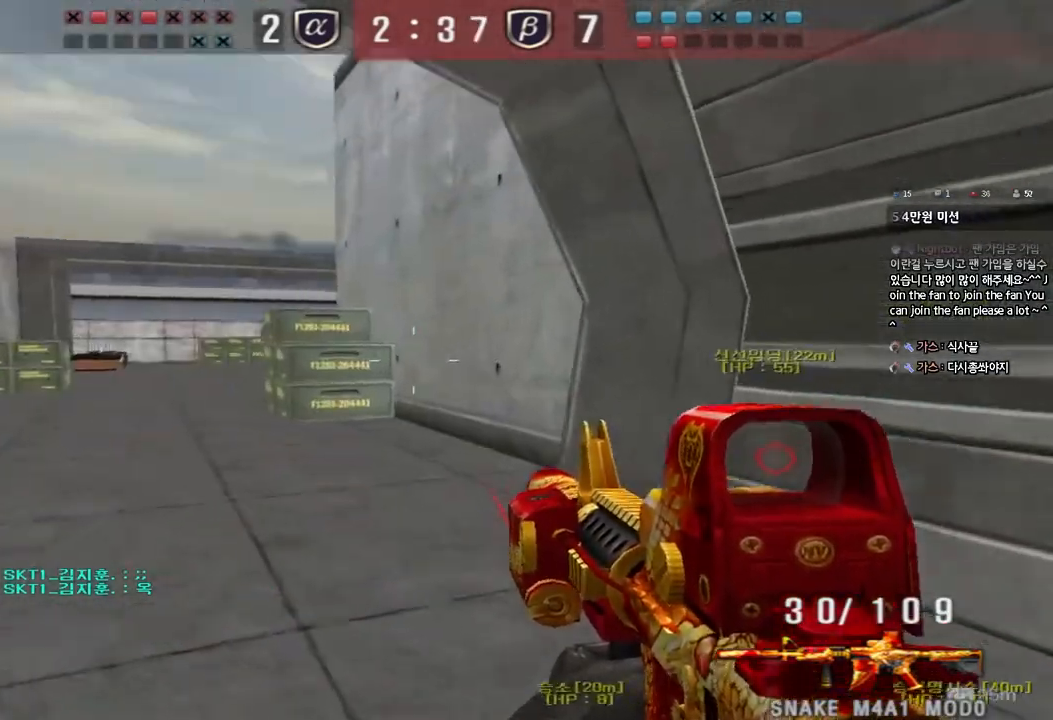
{"keys": ["a", "w"], "events": []}
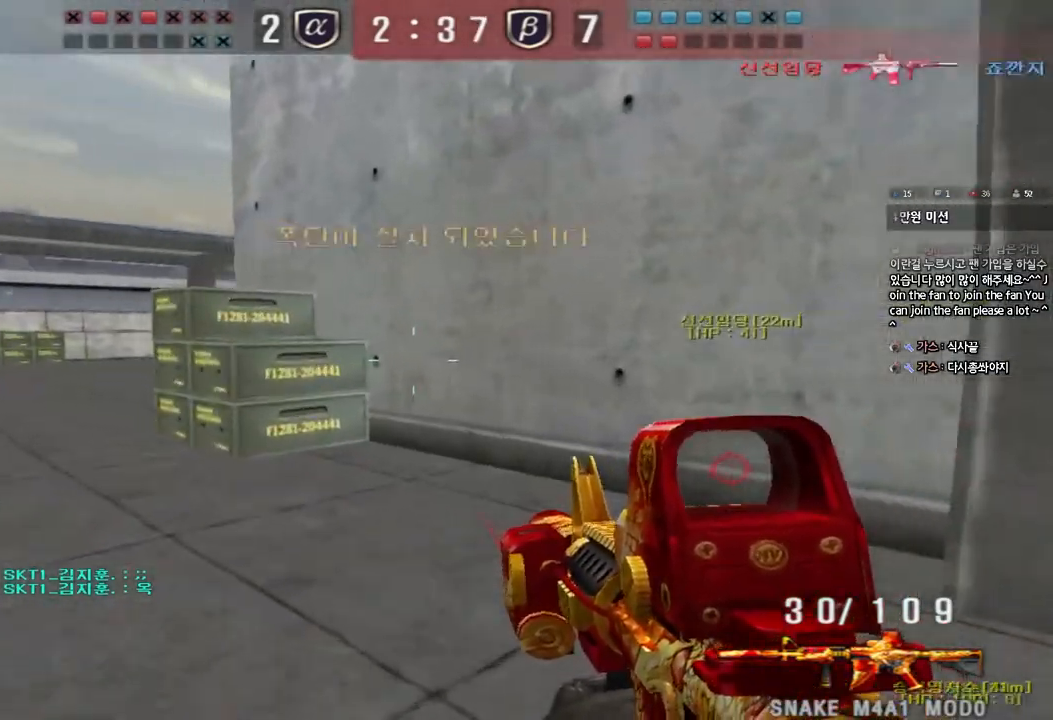
{"keys": ["a", "w"], "events": []}
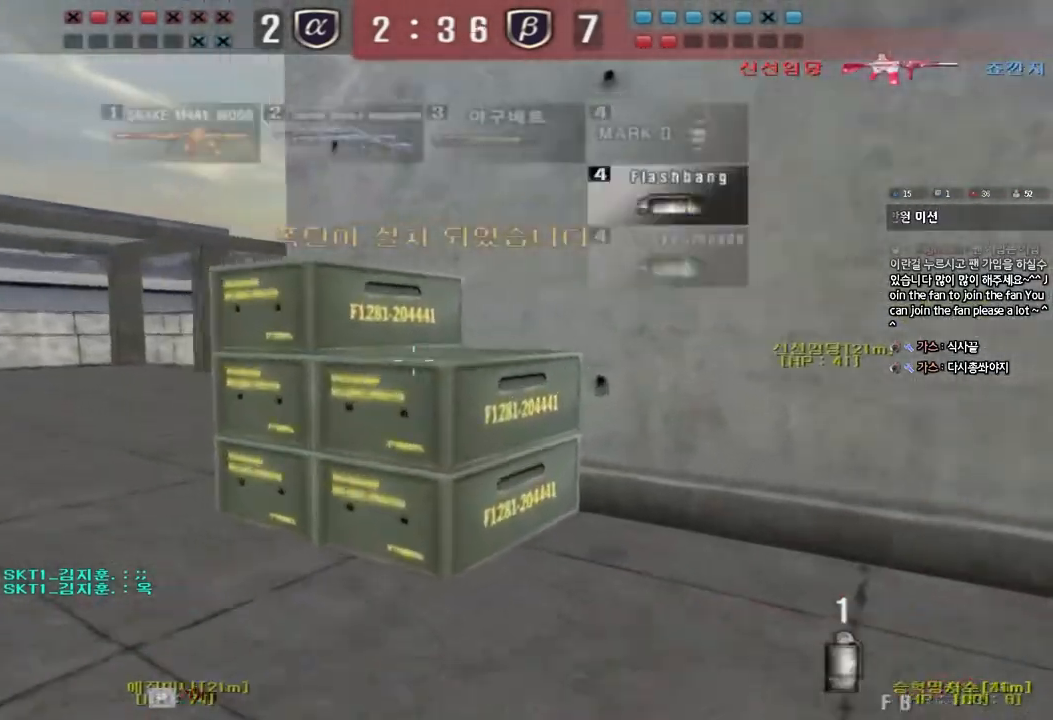
{"keys": ["shift", "tab"], "events": [[100, "shift", "down"], [100, "w", "up"], [117, "a", "up"], [150, "space", "down"], [250, "space", "up"], [350, "tab", "down"]]}
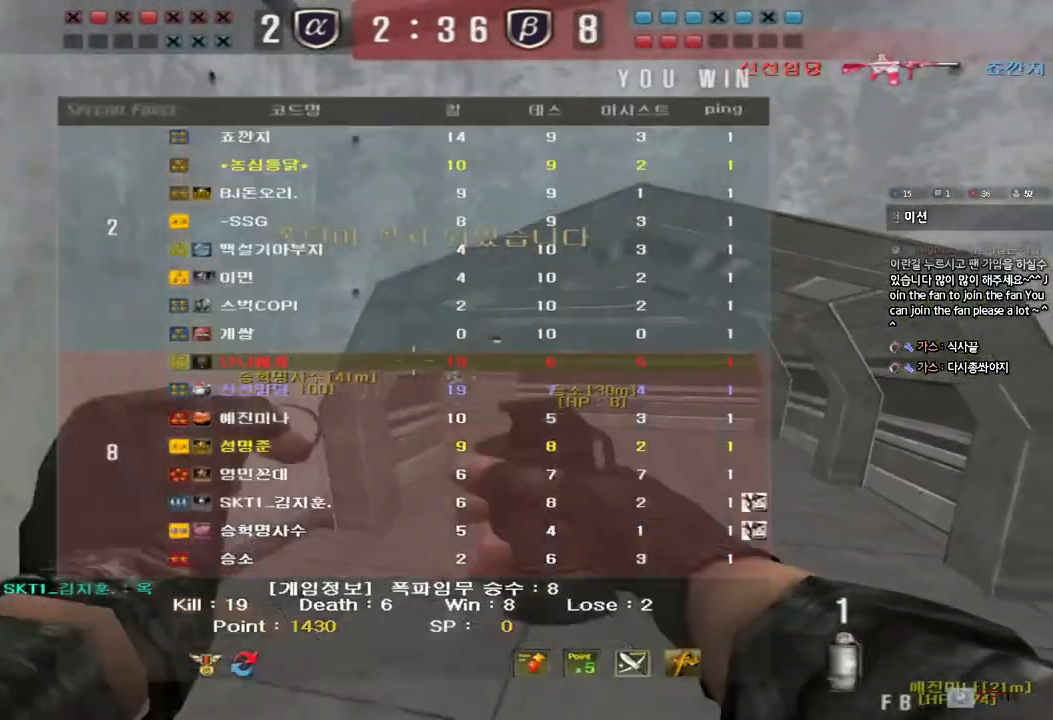
{"keys": [], "events": [[133, "tab", "up"], [167, "shift", "up"]]}
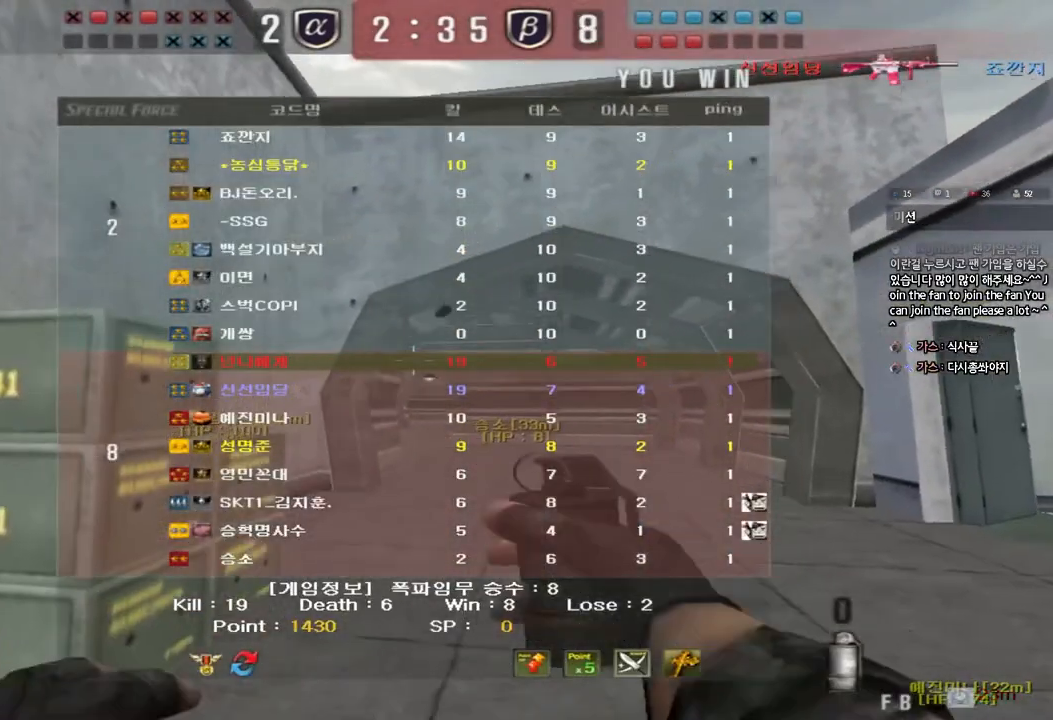
{"keys": ["tab"], "events": [[267, "tab", "down"]]}